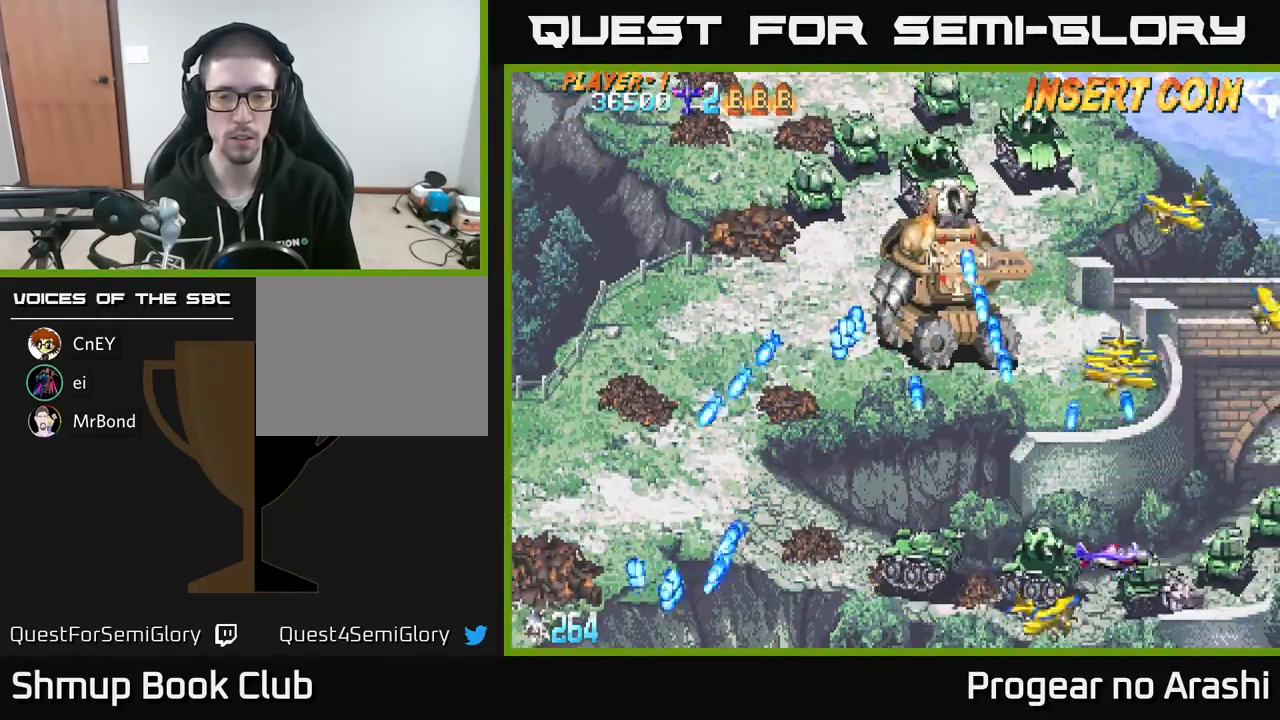
Gameplay with a controller (Xbox layout); each line is a JSON object with the inputs held at the frame after it. "events" lists button and stick changes between this image and that frame as [ms after this image, input, new state], when the widget could be followed in between. Not read: right_stick.
{"buttons": ["DPAD_LEFT"], "left_stick": "center", "events": [[217, "DPAD_DOWN", "down"], [333, "DPAD_DOWN", "up"]]}
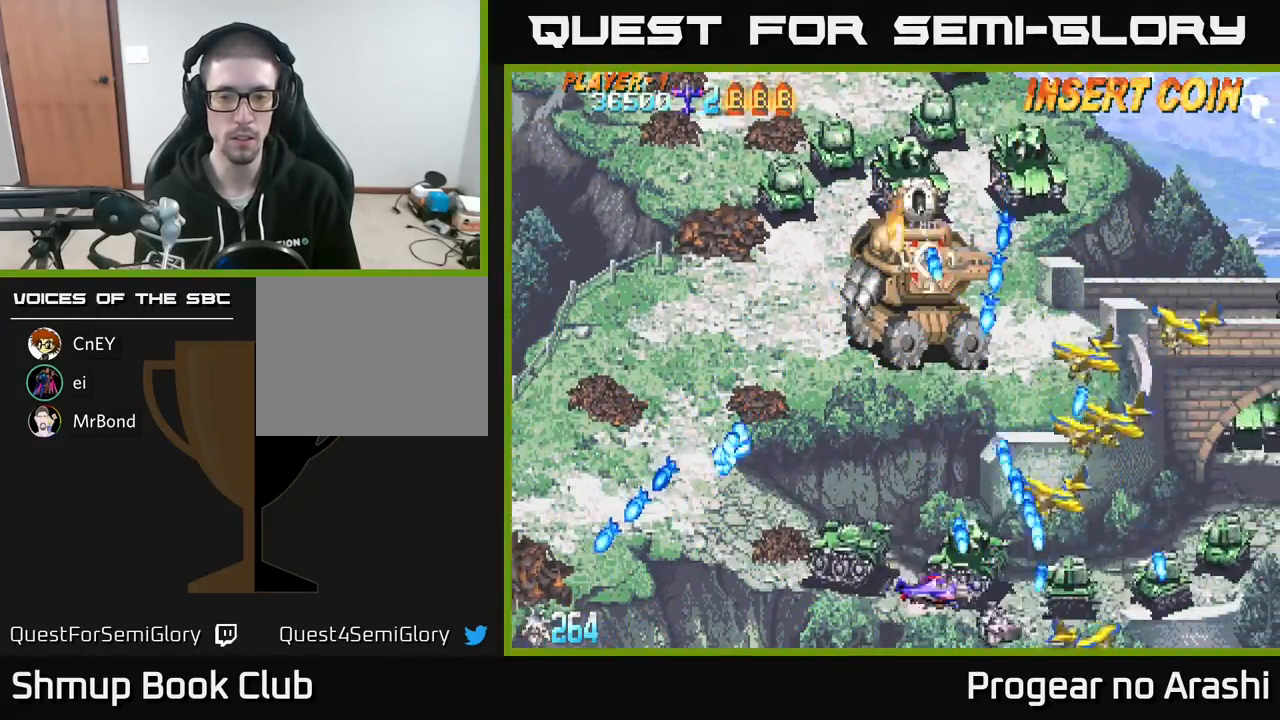
{"buttons": ["X", "DPAD_DOWN", "DPAD_LEFT"], "left_stick": "center", "events": [[100, "X", "down"], [167, "DPAD_UP", "down"], [417, "DPAD_UP", "up"], [500, "DPAD_DOWN", "down"]]}
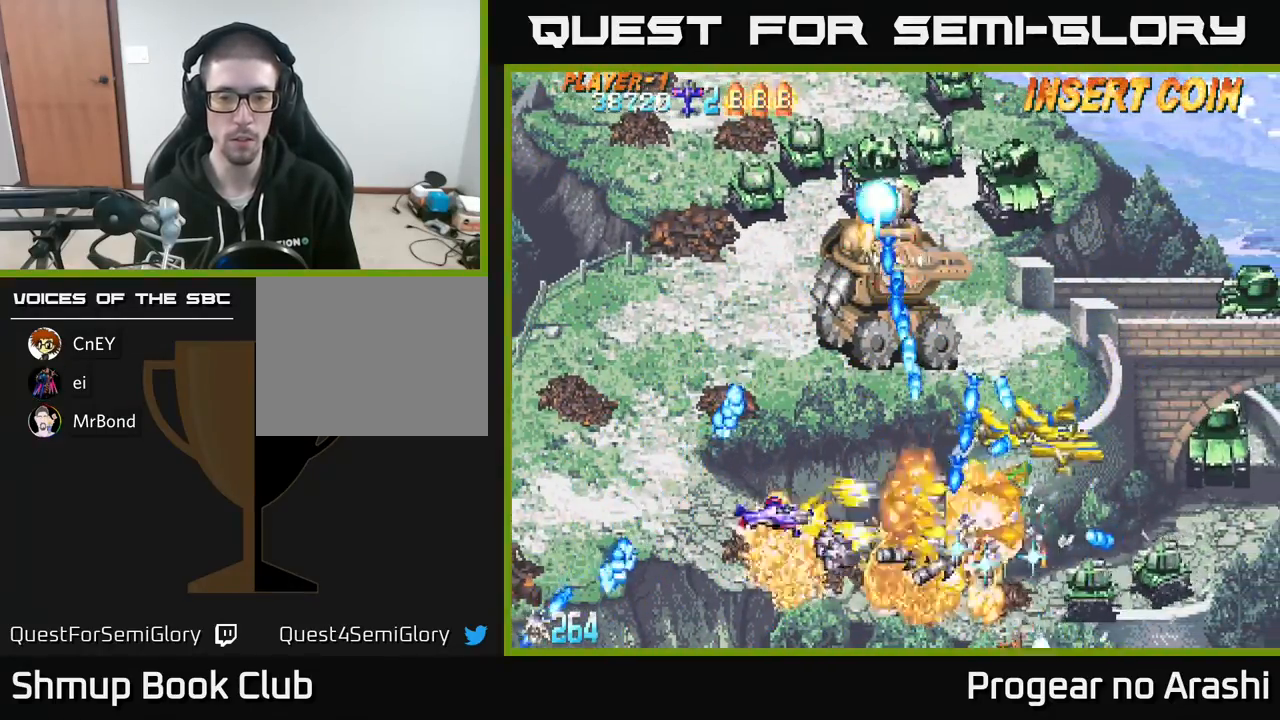
{"buttons": ["DPAD_UP"], "left_stick": "center", "events": [[17, "A", "down"], [67, "DPAD_LEFT", "up"], [67, "X", "up"], [183, "DPAD_DOWN", "up"], [183, "DPAD_LEFT", "down"], [200, "DPAD_UP", "down"], [383, "DPAD_LEFT", "up"], [467, "A", "up"]]}
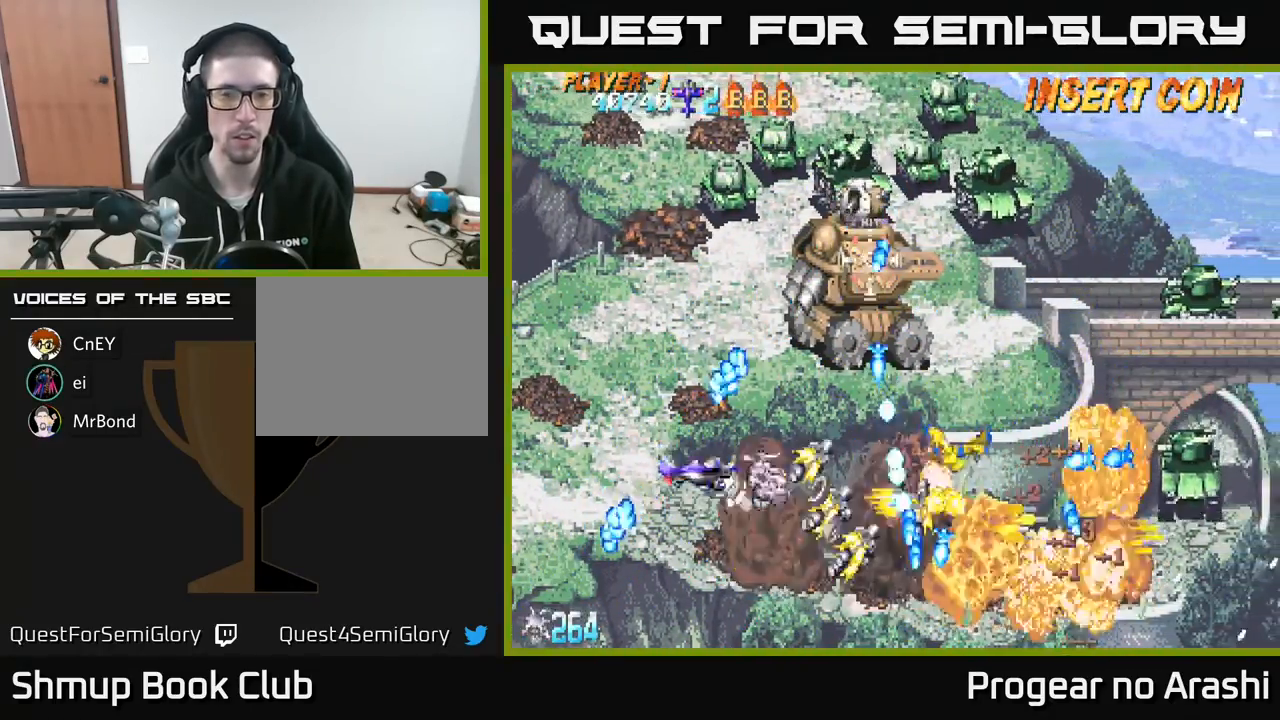
{"buttons": ["X", "DPAD_DOWN", "DPAD_RIGHT"], "left_stick": "center", "events": [[50, "DPAD_LEFT", "down"], [133, "X", "down"], [183, "DPAD_UP", "up"], [217, "DPAD_DOWN", "down"], [217, "DPAD_LEFT", "up"], [233, "DPAD_RIGHT", "down"]]}
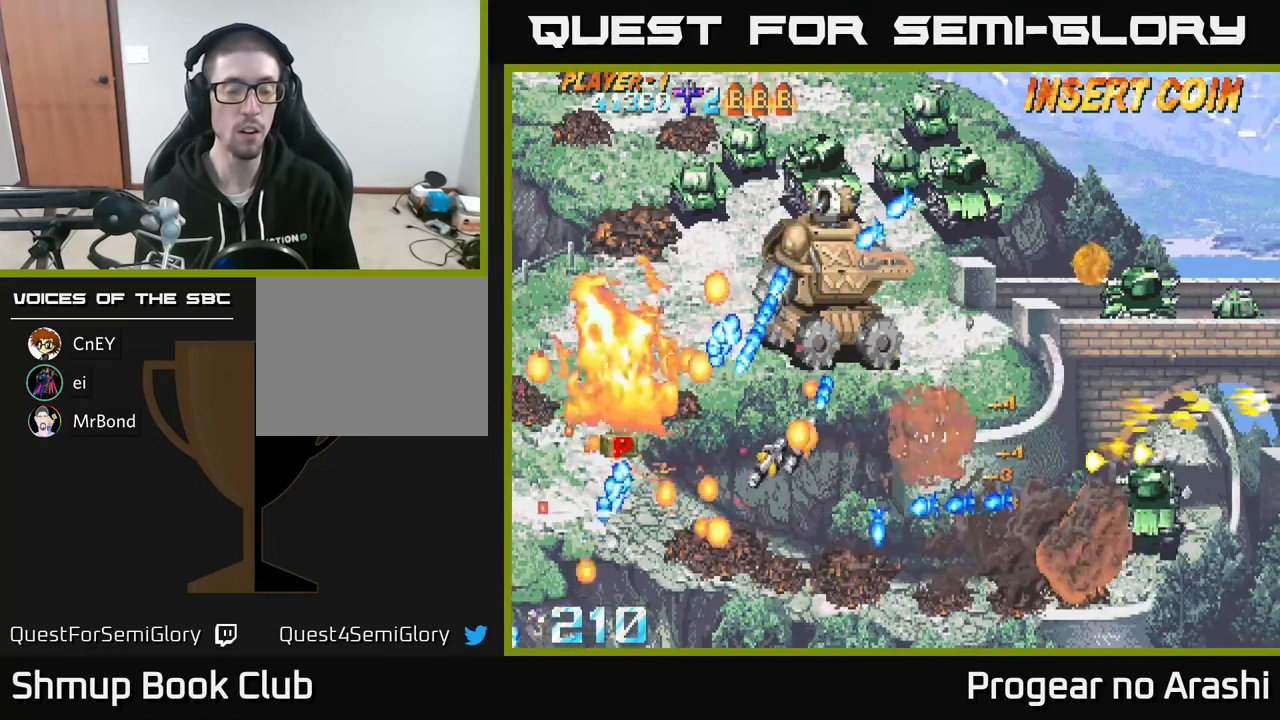
{"buttons": ["L3"], "left_stick": "center"}
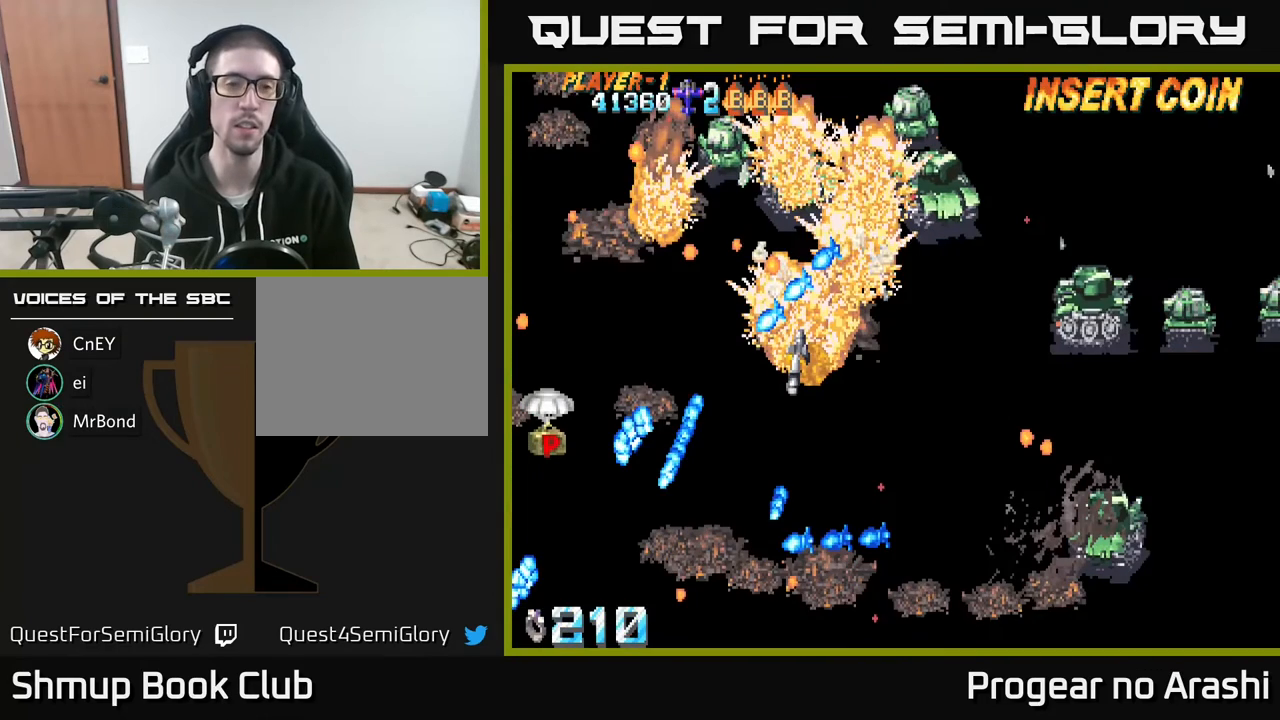
{"buttons": [], "left_stick": "center", "events": [[17, "L3", "up"], [17, "left_stick", "down-right"], [117, "left_stick", "center"]]}
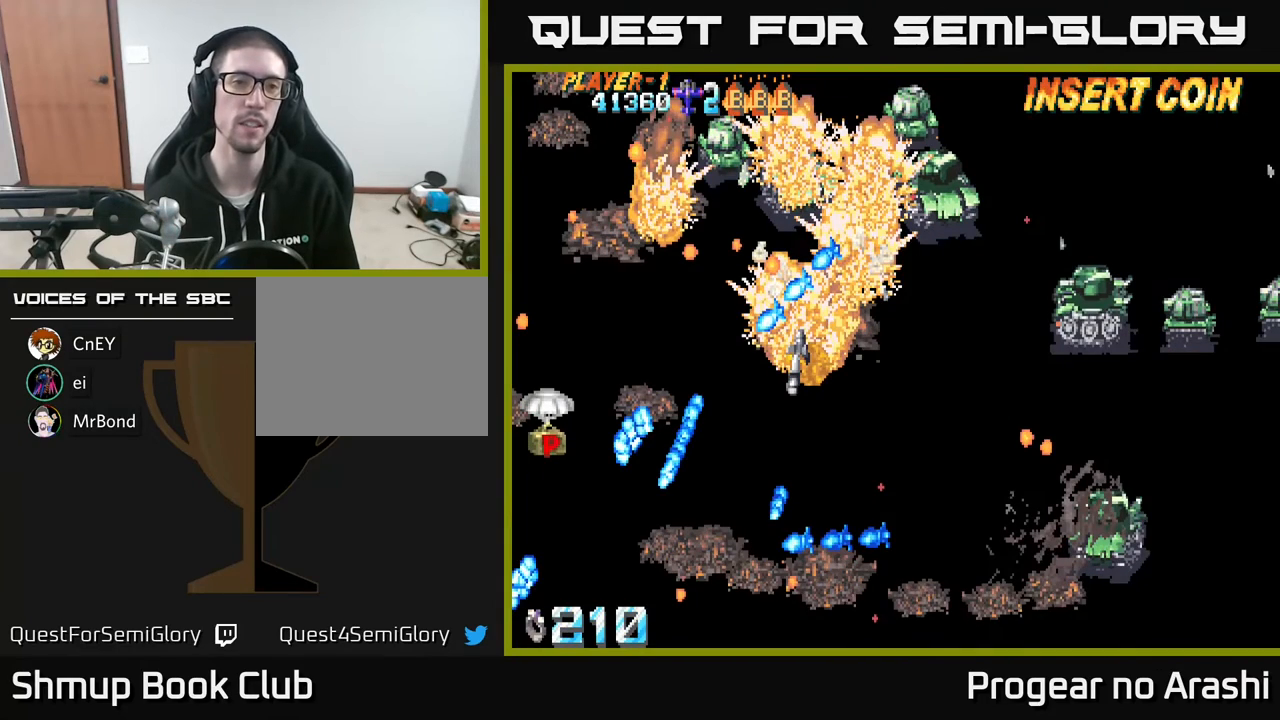
{"buttons": [], "left_stick": "center", "events": []}
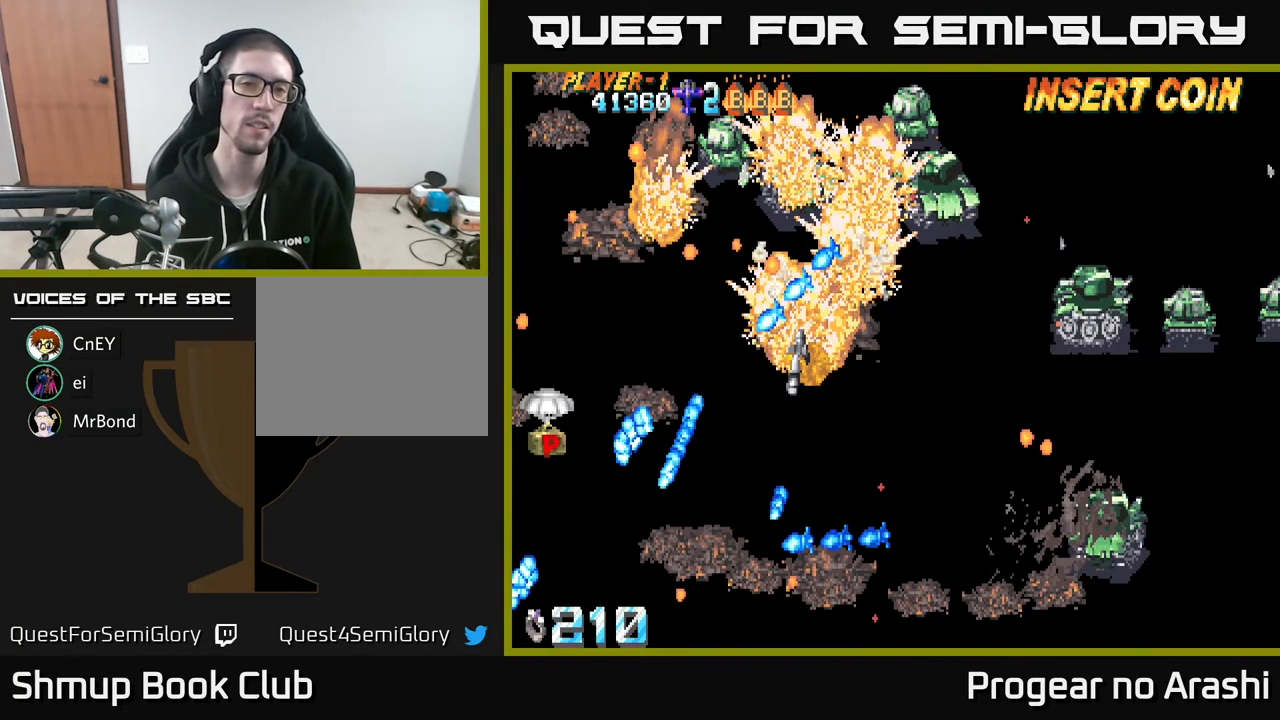
{"buttons": [], "left_stick": "center", "events": []}
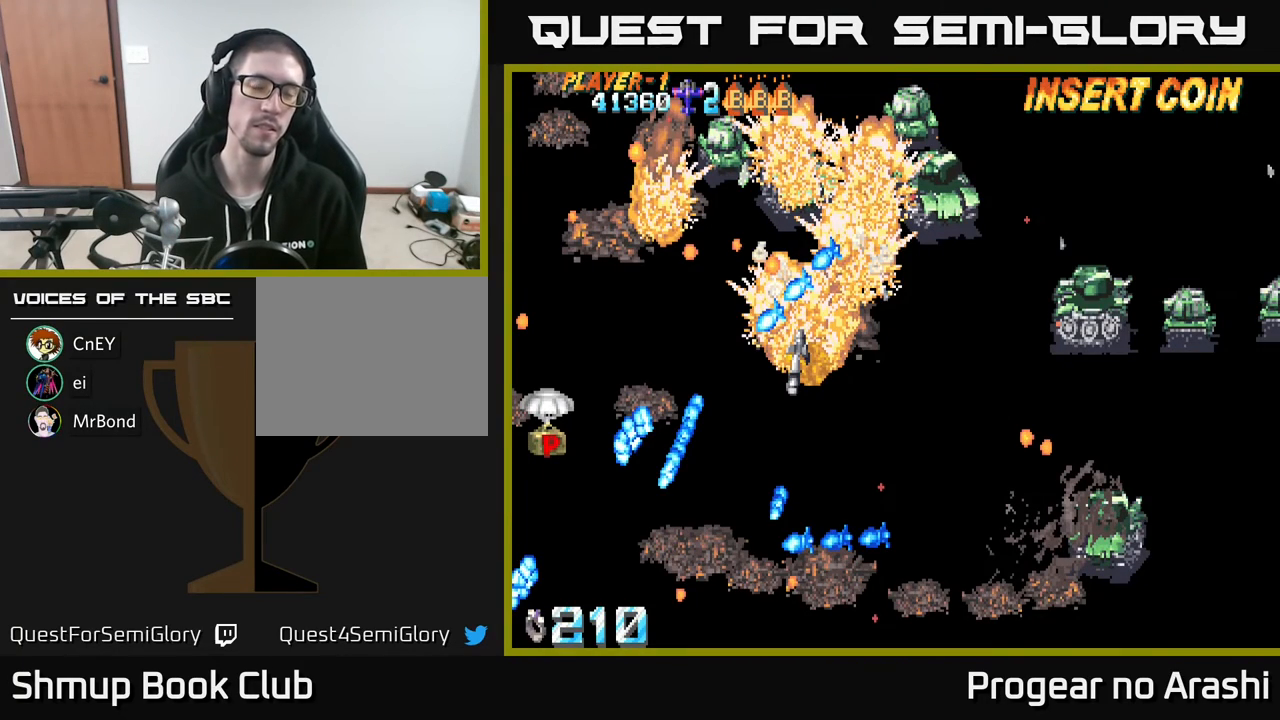
{"buttons": [], "left_stick": "center", "events": []}
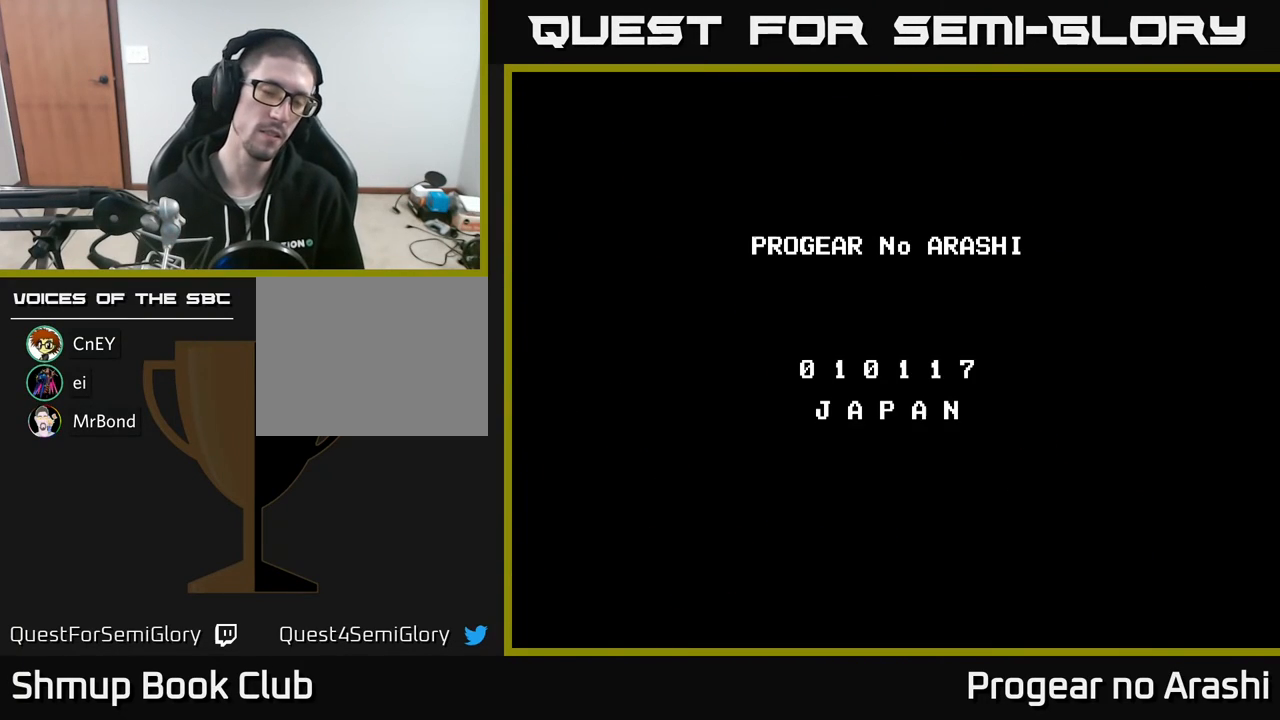
{"buttons": [], "left_stick": "center", "events": []}
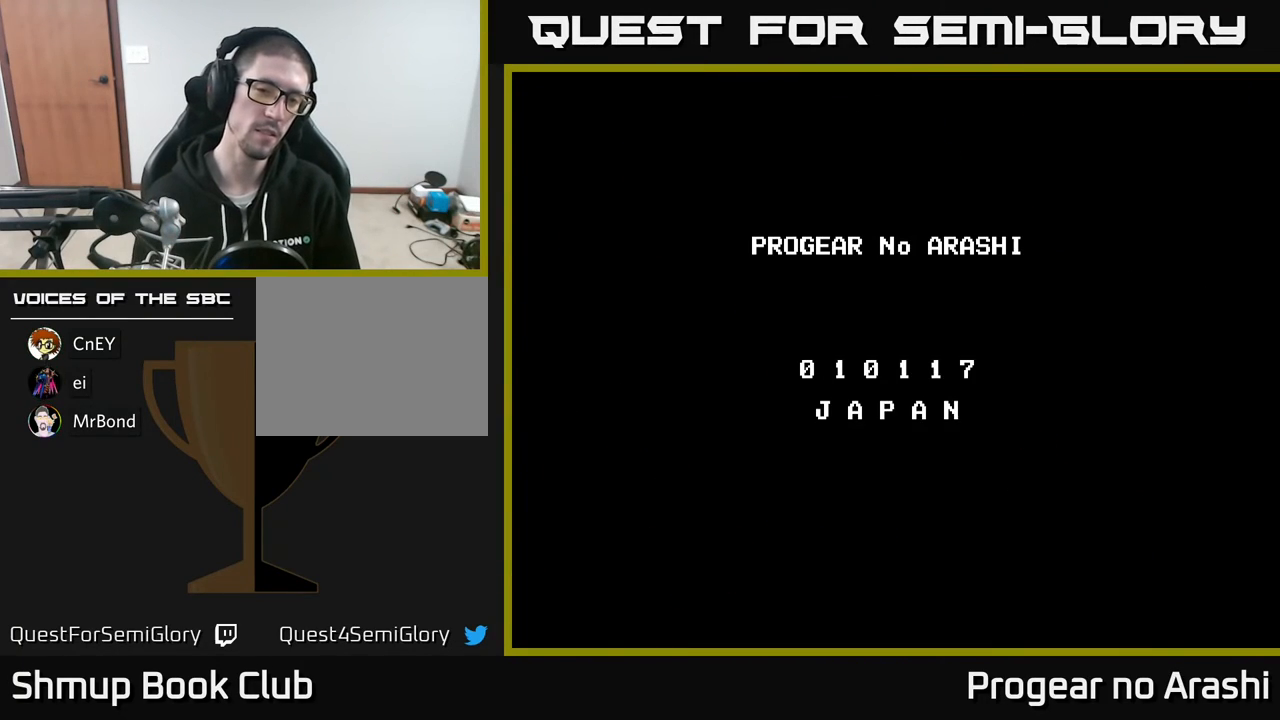
{"buttons": [], "left_stick": "center", "events": []}
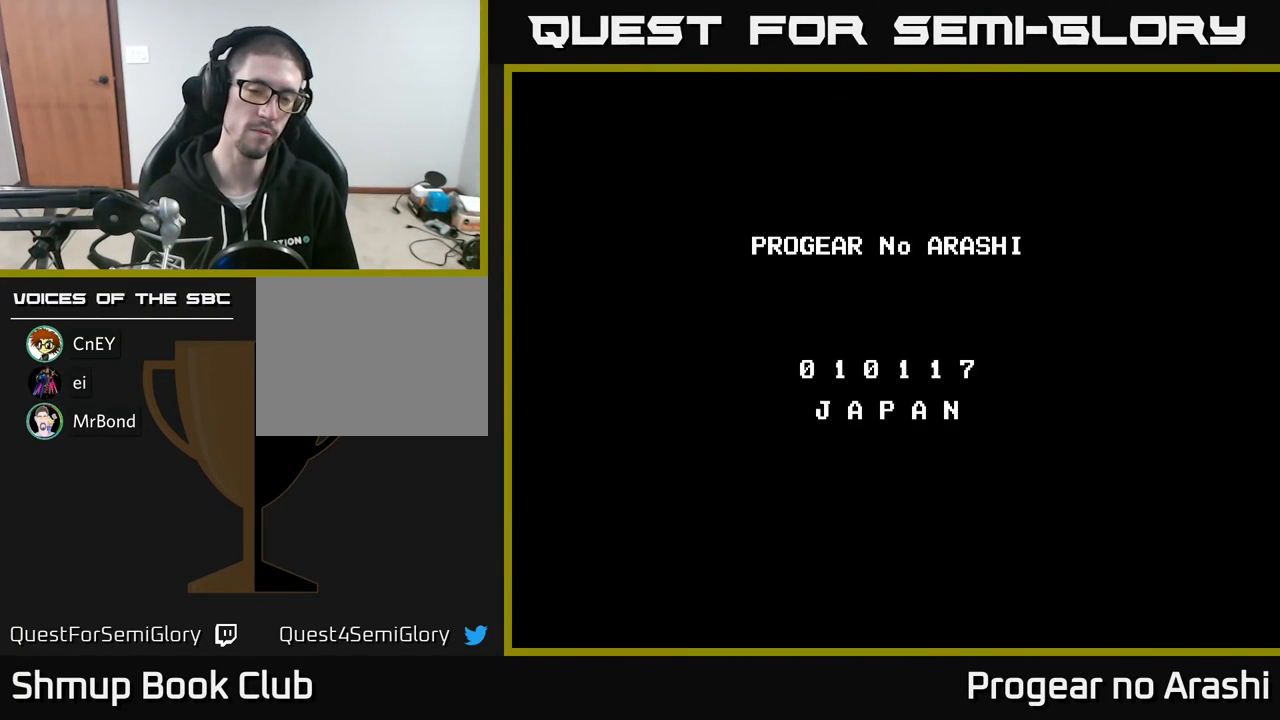
{"buttons": [], "left_stick": "center", "events": []}
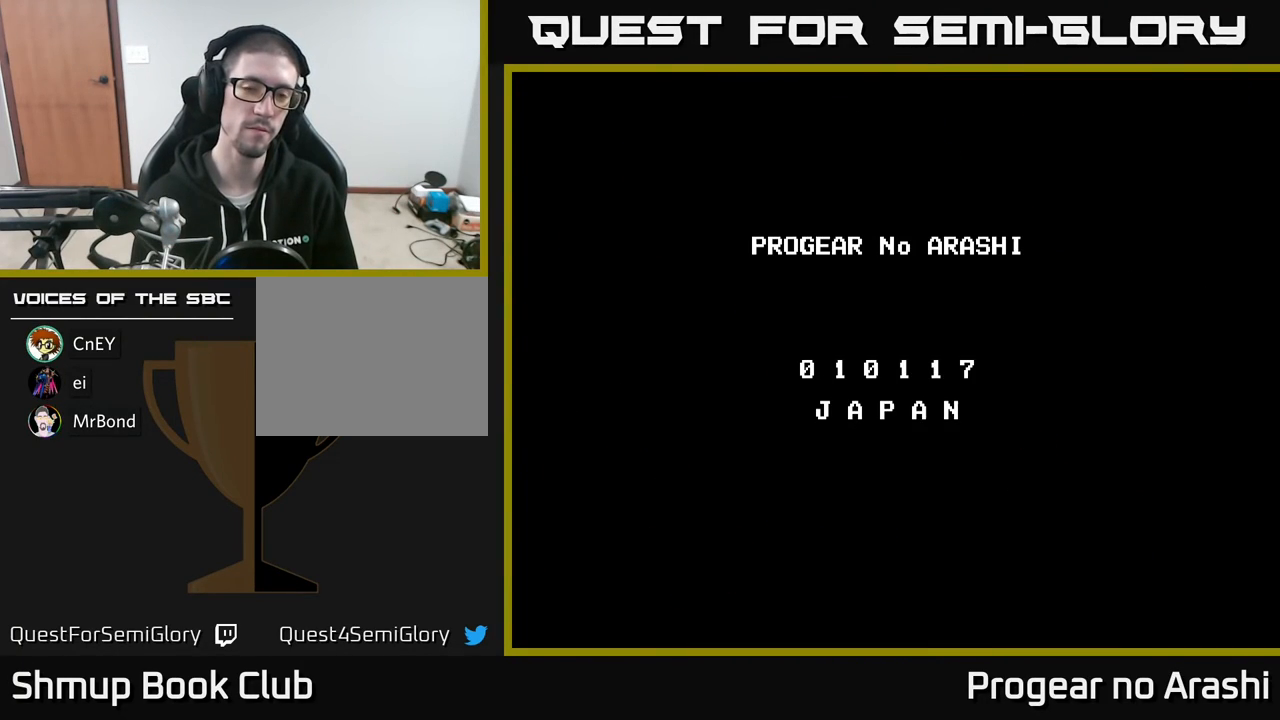
{"buttons": ["A"], "left_stick": "center", "events": [[183, "X", "down"], [200, "A", "down"], [283, "X", "up"], [367, "A", "up"], [367, "X", "down"], [467, "A", "down"], [500, "X", "up"]]}
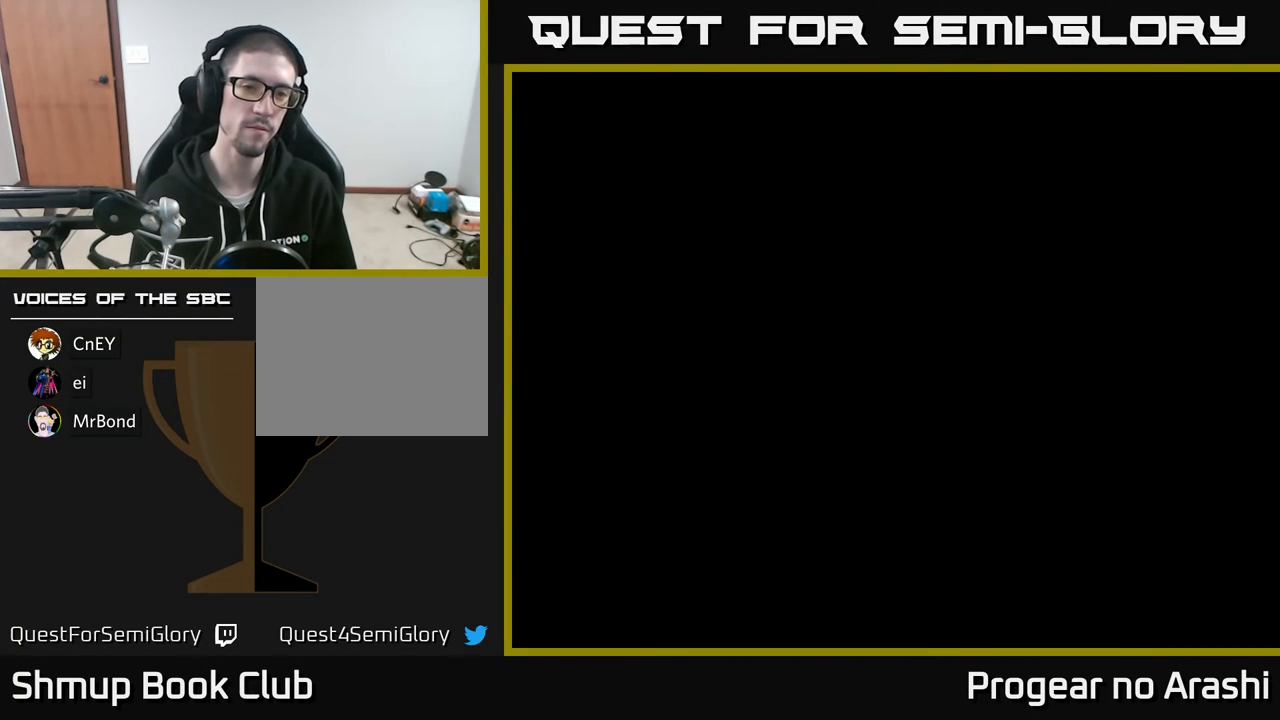
{"buttons": ["A", "X"], "left_stick": "center", "events": [[67, "X", "down"], [83, "A", "up"], [167, "X", "up"], [200, "A", "down"], [233, "X", "down"], [250, "A", "up"], [333, "X", "up"], [383, "A", "down"], [417, "X", "down"], [433, "A", "up"], [500, "A", "down"]]}
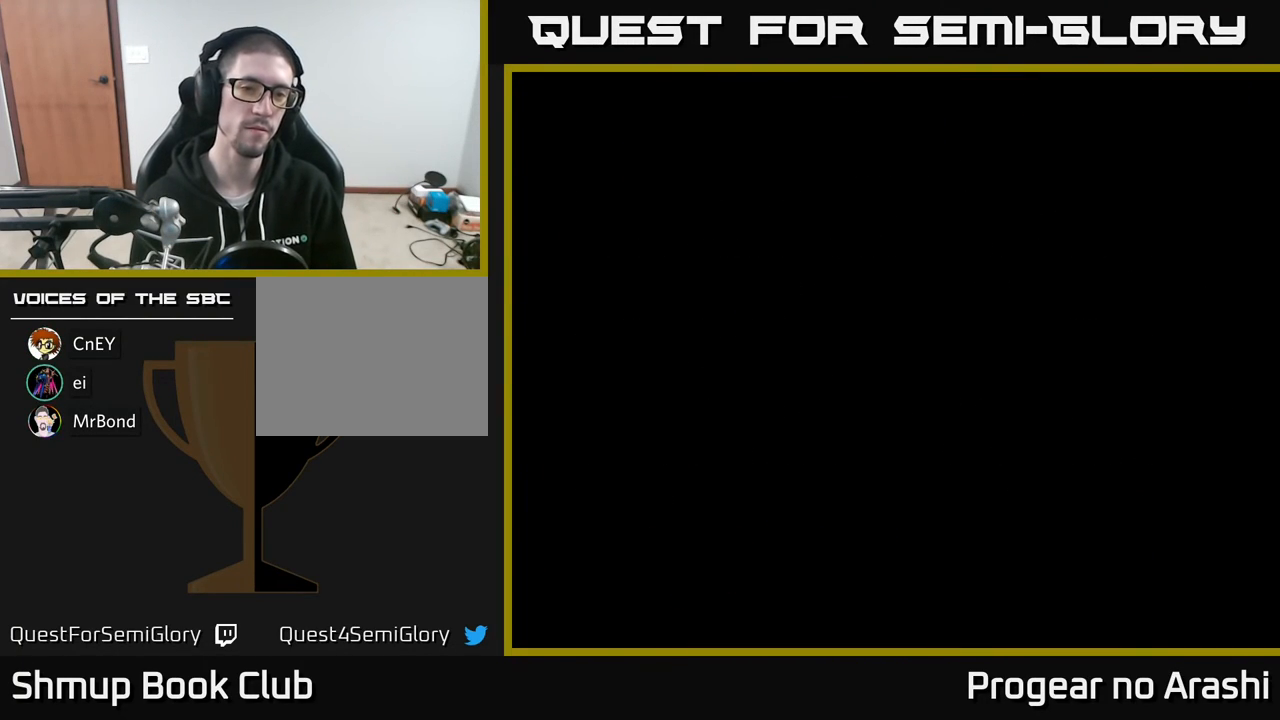
{"buttons": ["START"], "left_stick": "center", "events": [[17, "A", "up"], [17, "X", "up"], [200, "SELECT", "down"], [350, "SELECT", "up"], [500, "START", "down"]]}
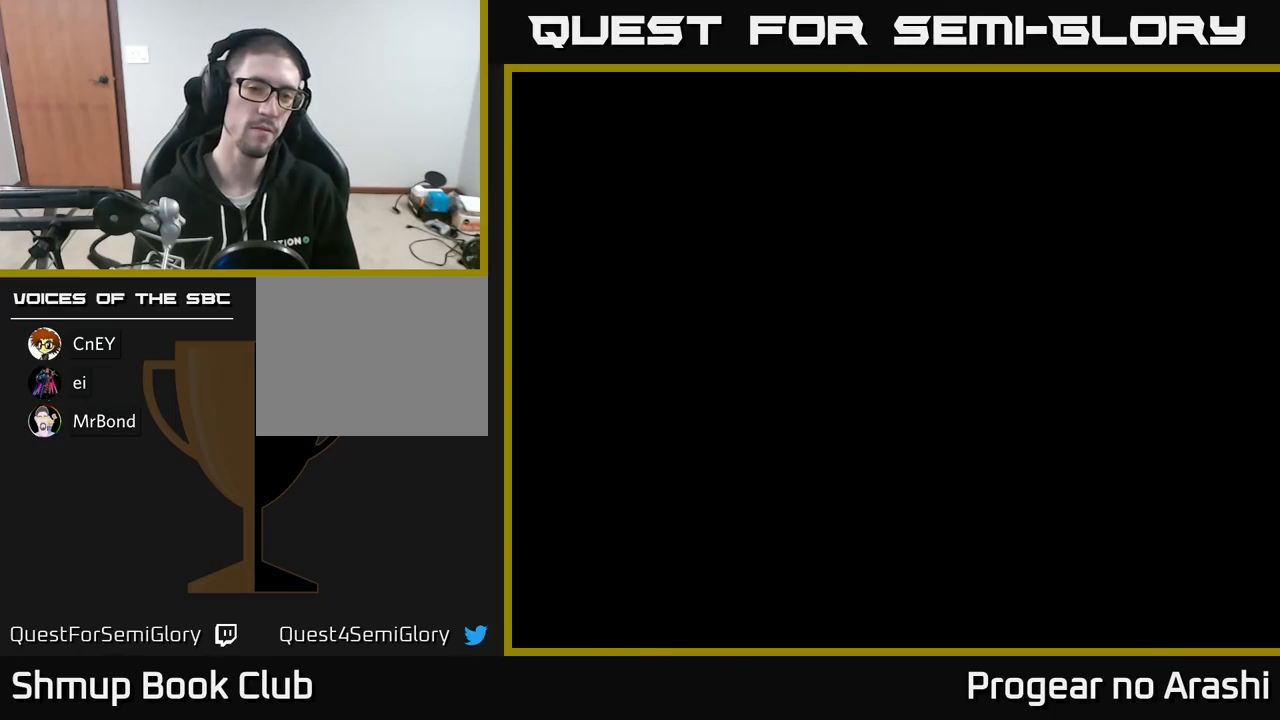
{"buttons": [], "left_stick": "center", "events": [[167, "START", "up"]]}
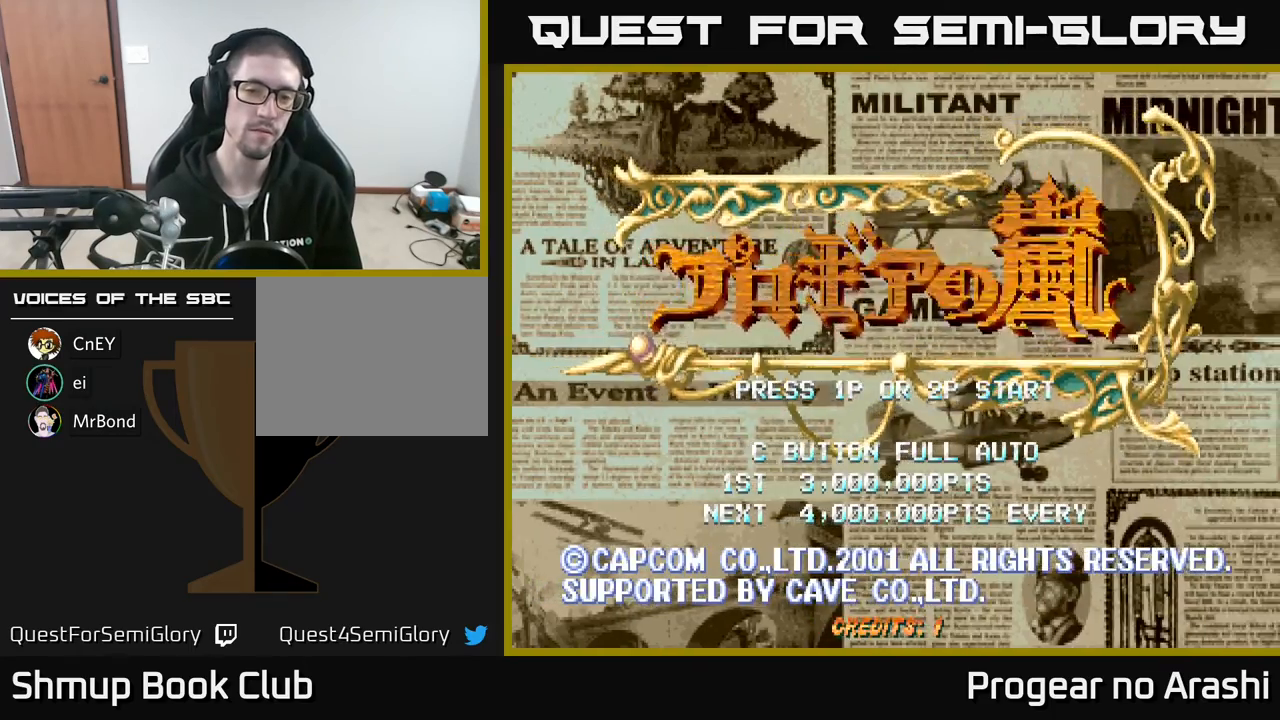
{"buttons": [], "left_stick": "center", "events": [[133, "START", "down"], [267, "START", "up"]]}
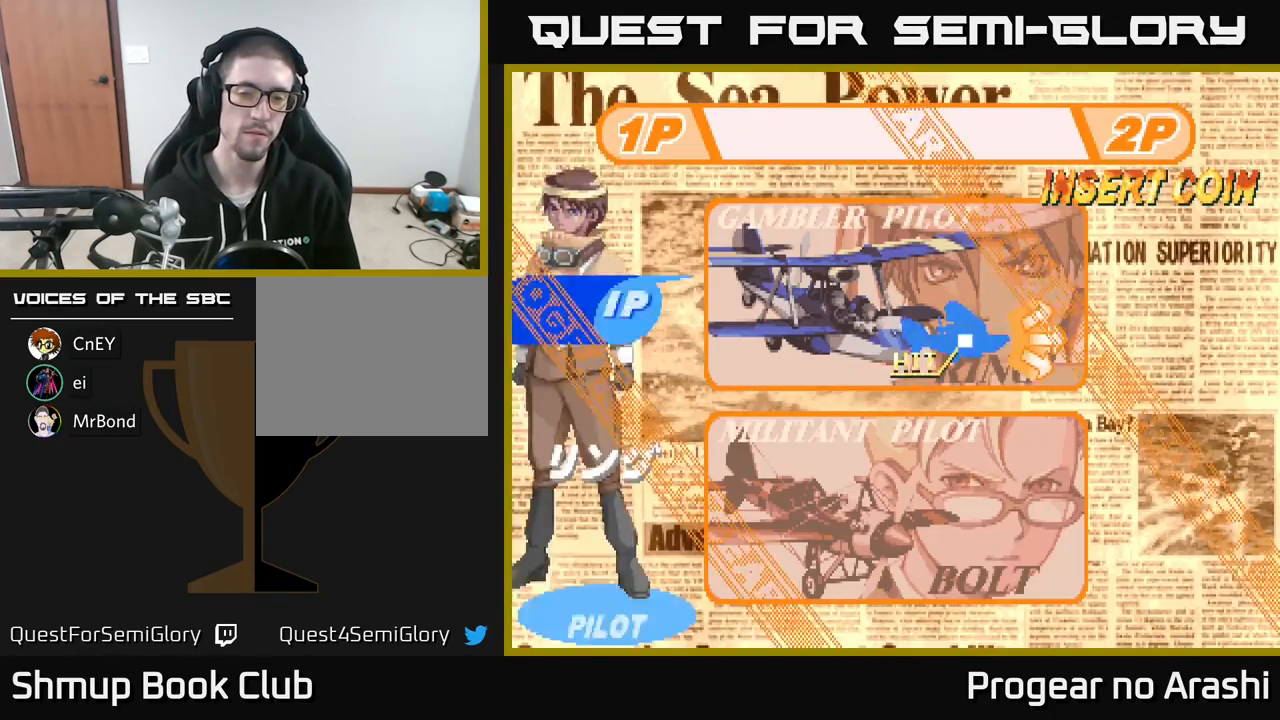
{"buttons": ["DPAD_DOWN"], "left_stick": "center", "events": [[33, "DPAD_DOWN", "down"], [117, "DPAD_DOWN", "up"], [350, "DPAD_DOWN", "down"]]}
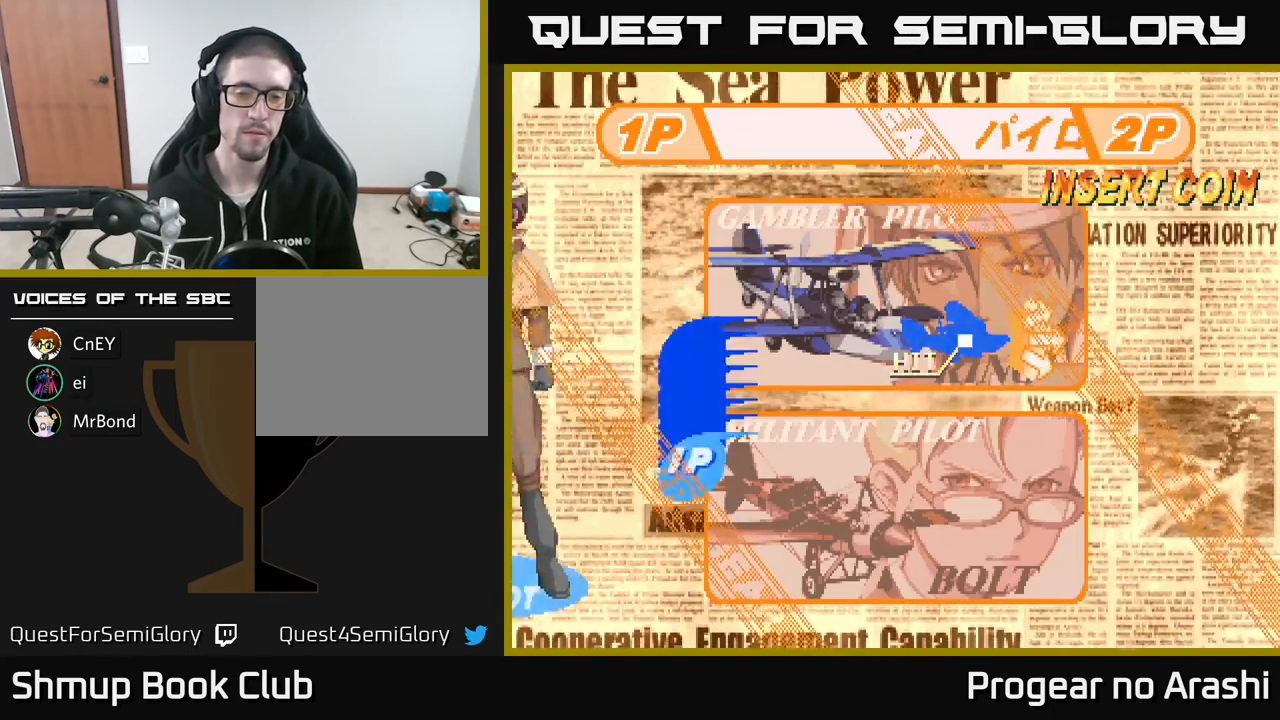
{"buttons": [], "left_stick": "center", "events": [[17, "DPAD_DOWN", "up"], [217, "A", "down"], [367, "A", "up"]]}
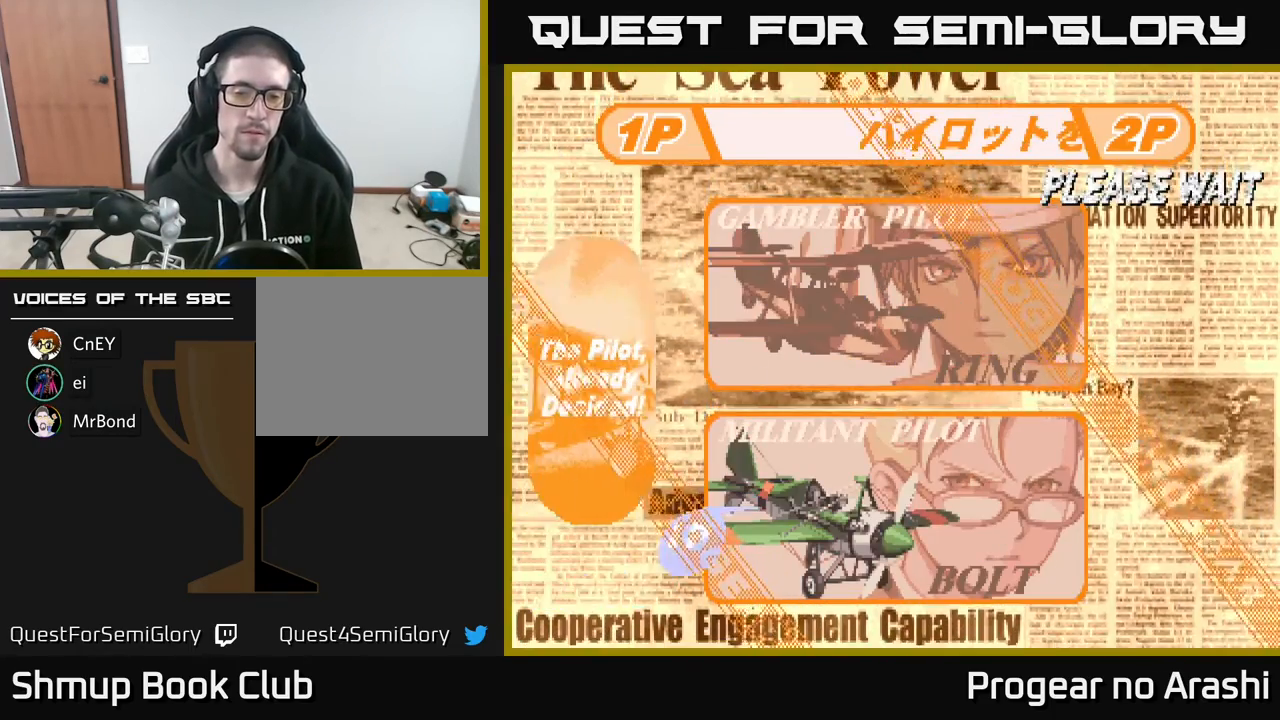
{"buttons": ["DPAD_DOWN"], "left_stick": "center", "events": [[500, "DPAD_DOWN", "down"]]}
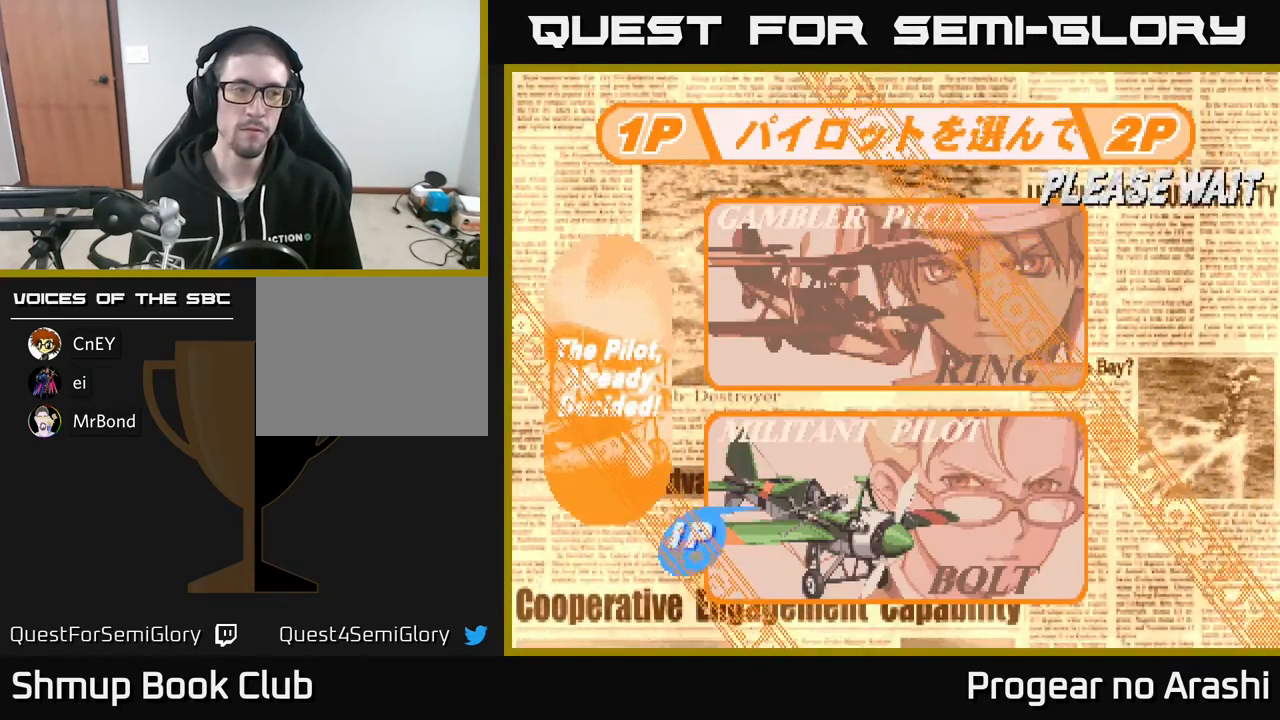
{"buttons": [], "left_stick": "center", "events": [[133, "DPAD_DOWN", "up"], [383, "DPAD_DOWN", "down"], [467, "DPAD_DOWN", "up"]]}
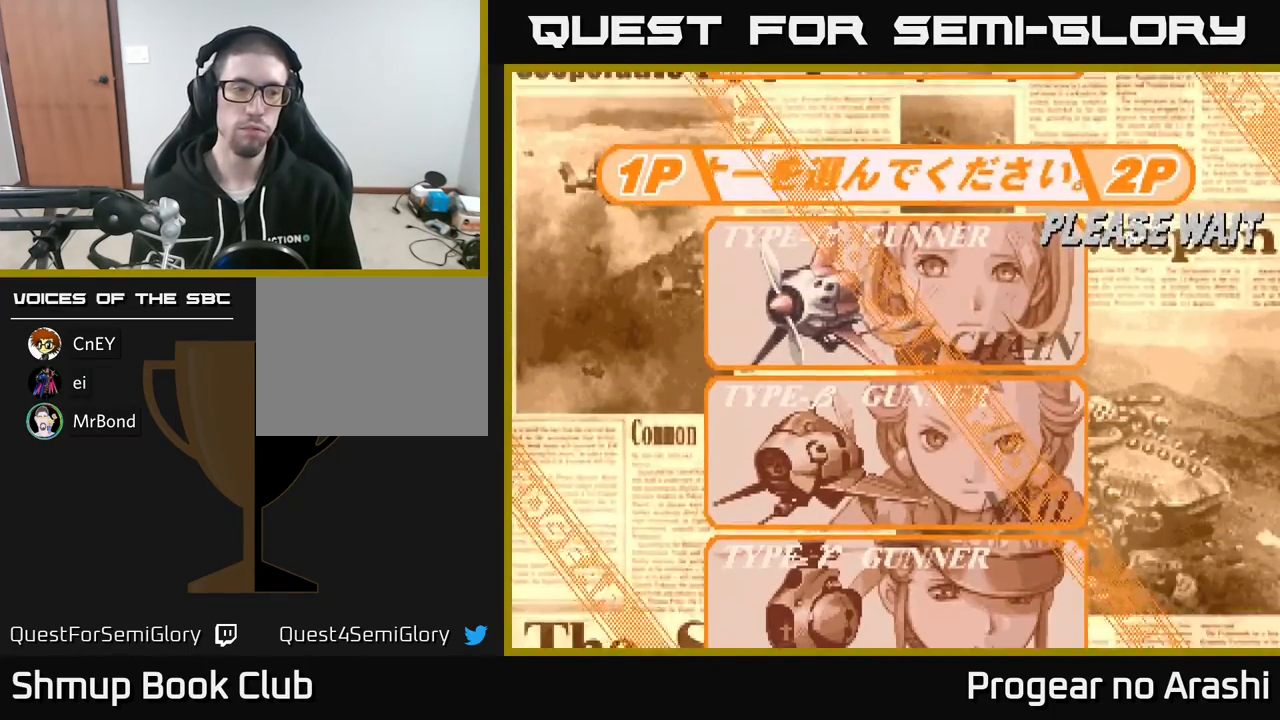
{"buttons": ["DPAD_DOWN"], "left_stick": "center", "events": [[167, "DPAD_DOWN", "down"], [300, "DPAD_DOWN", "up"], [483, "DPAD_DOWN", "down"]]}
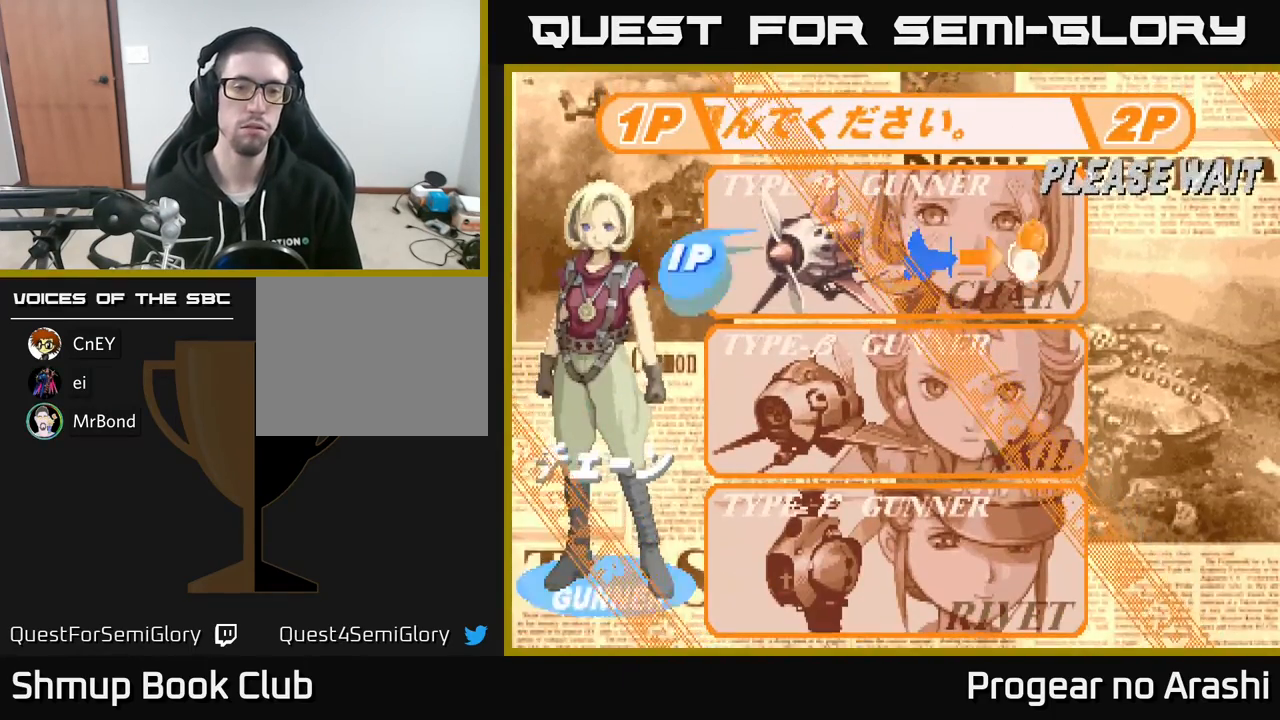
{"buttons": [], "left_stick": "center", "events": [[133, "DPAD_DOWN", "up"], [317, "DPAD_DOWN", "down"], [500, "DPAD_DOWN", "up"]]}
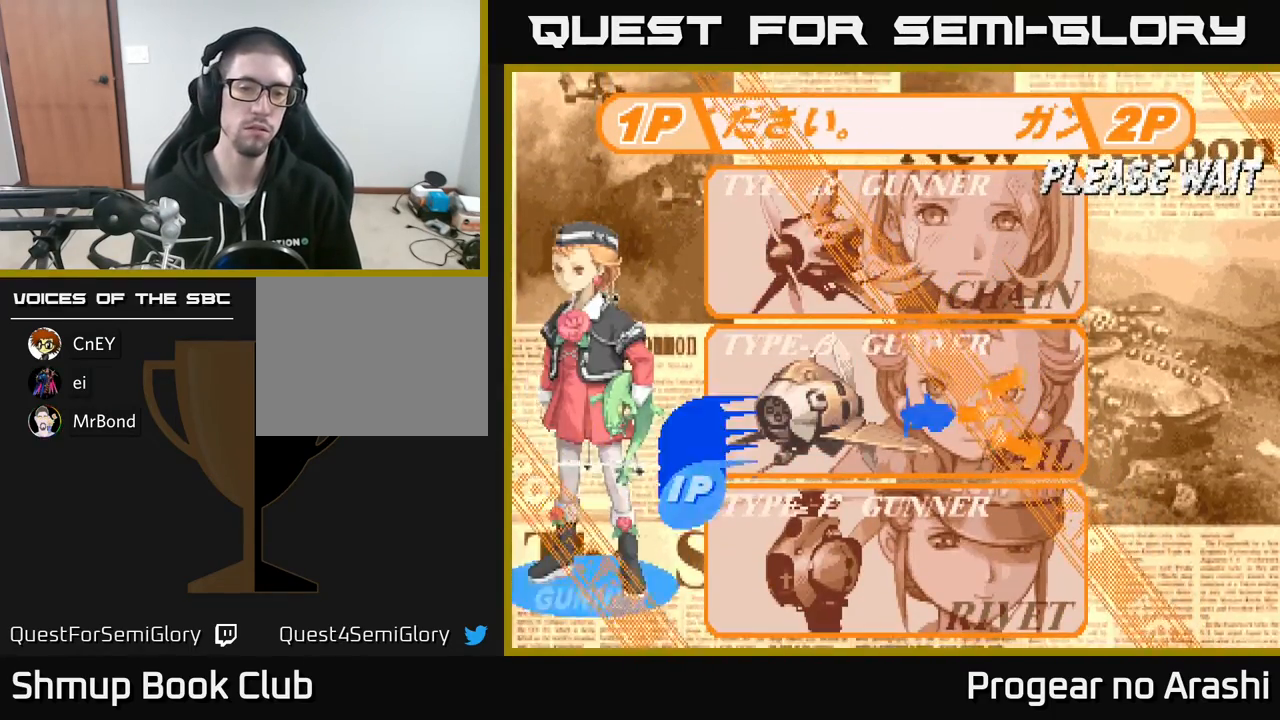
{"buttons": [], "left_stick": "center", "events": [[217, "A", "down"], [333, "A", "up"]]}
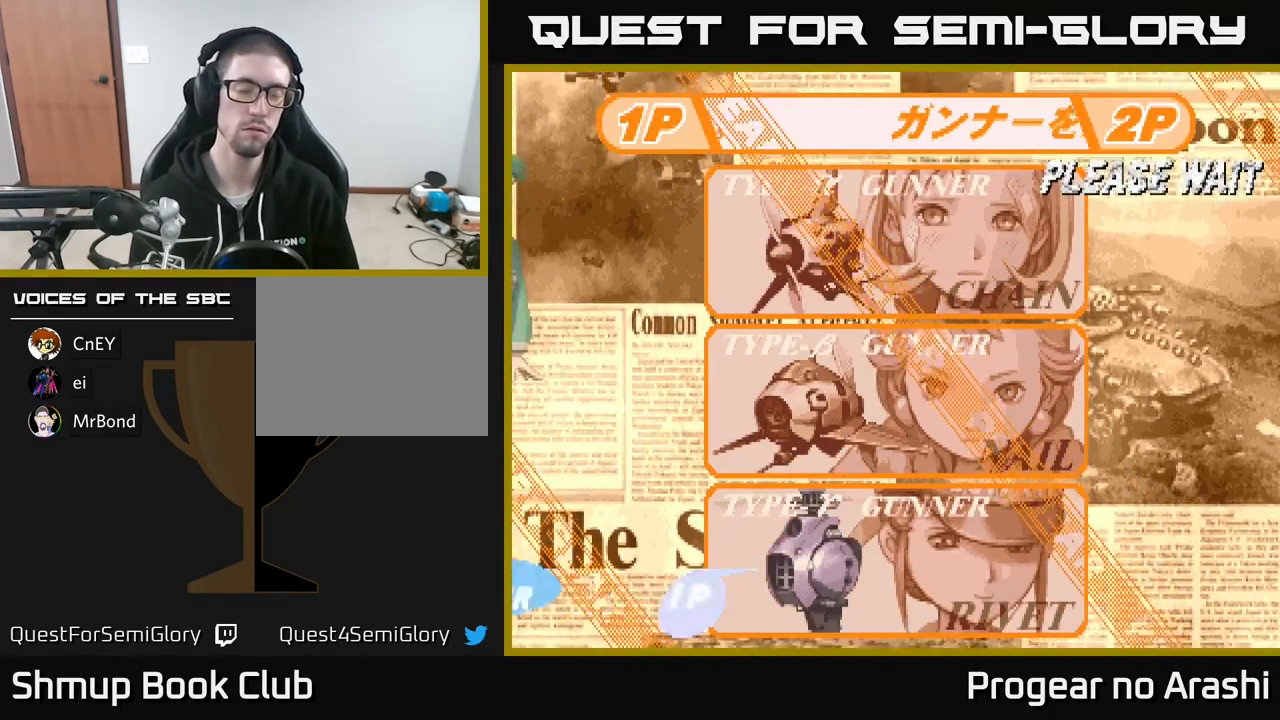
{"buttons": [], "left_stick": "center", "events": []}
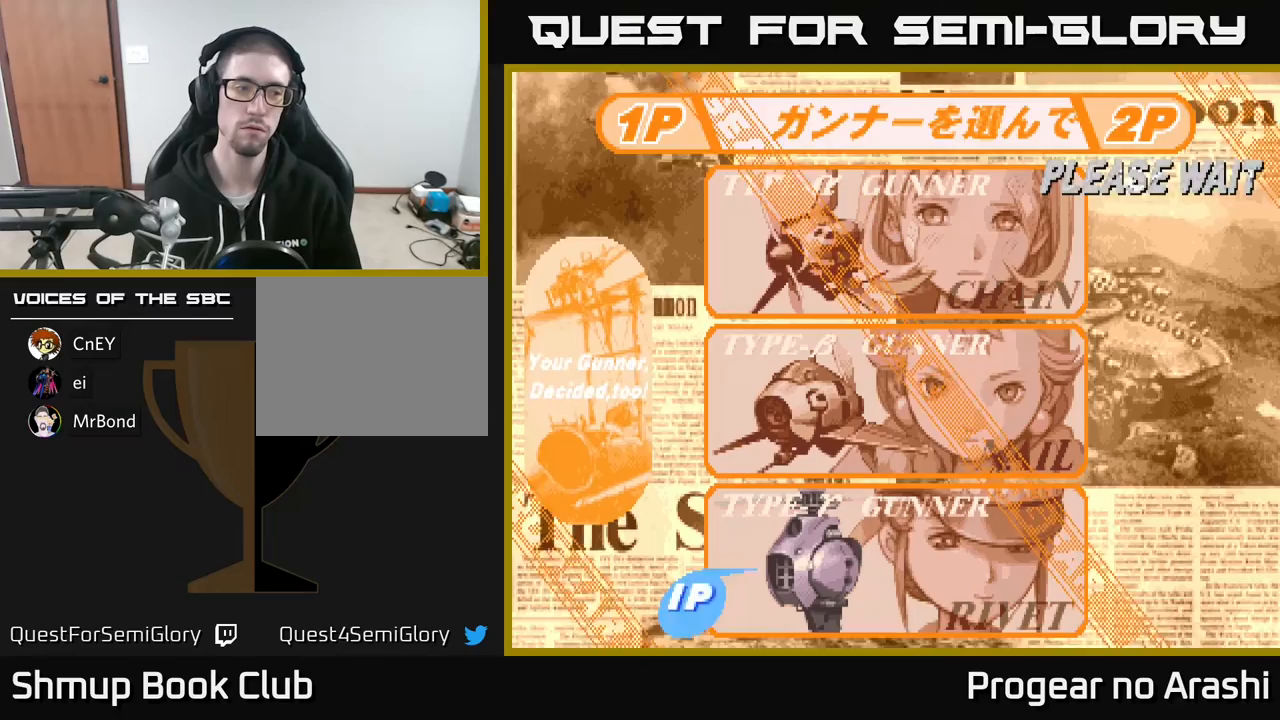
{"buttons": [], "left_stick": "center", "events": []}
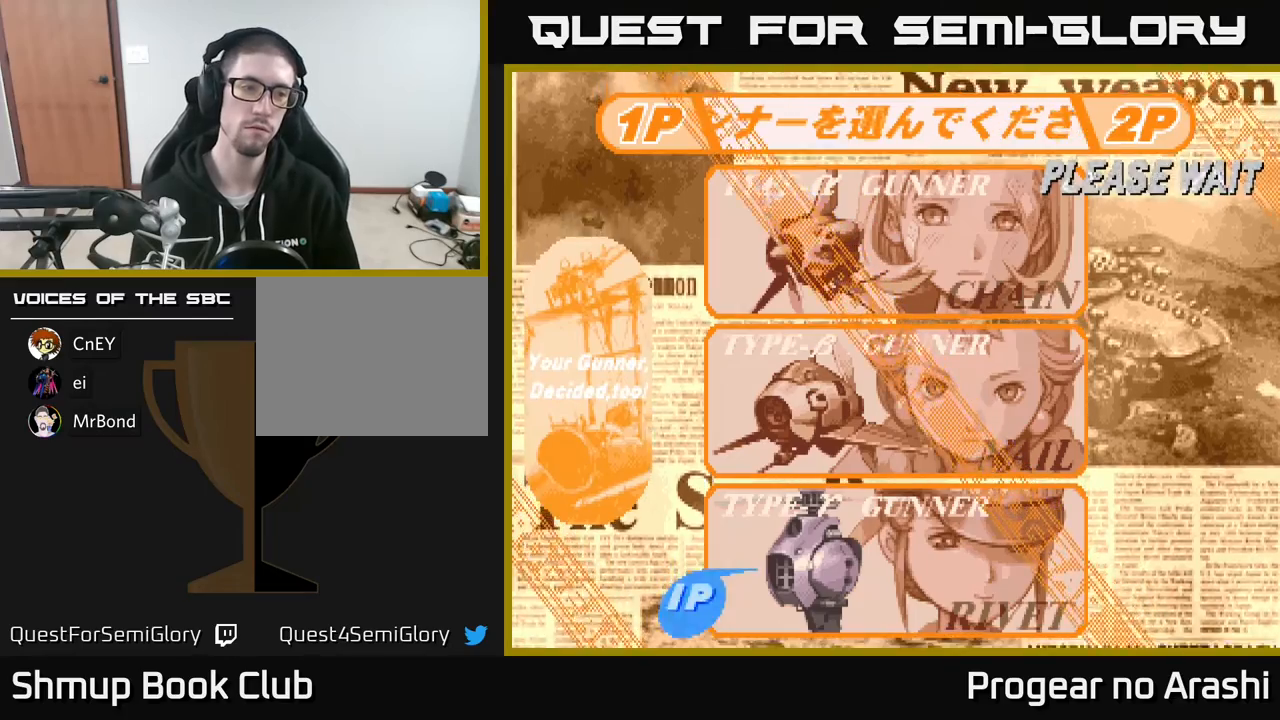
{"buttons": [], "left_stick": "center", "events": []}
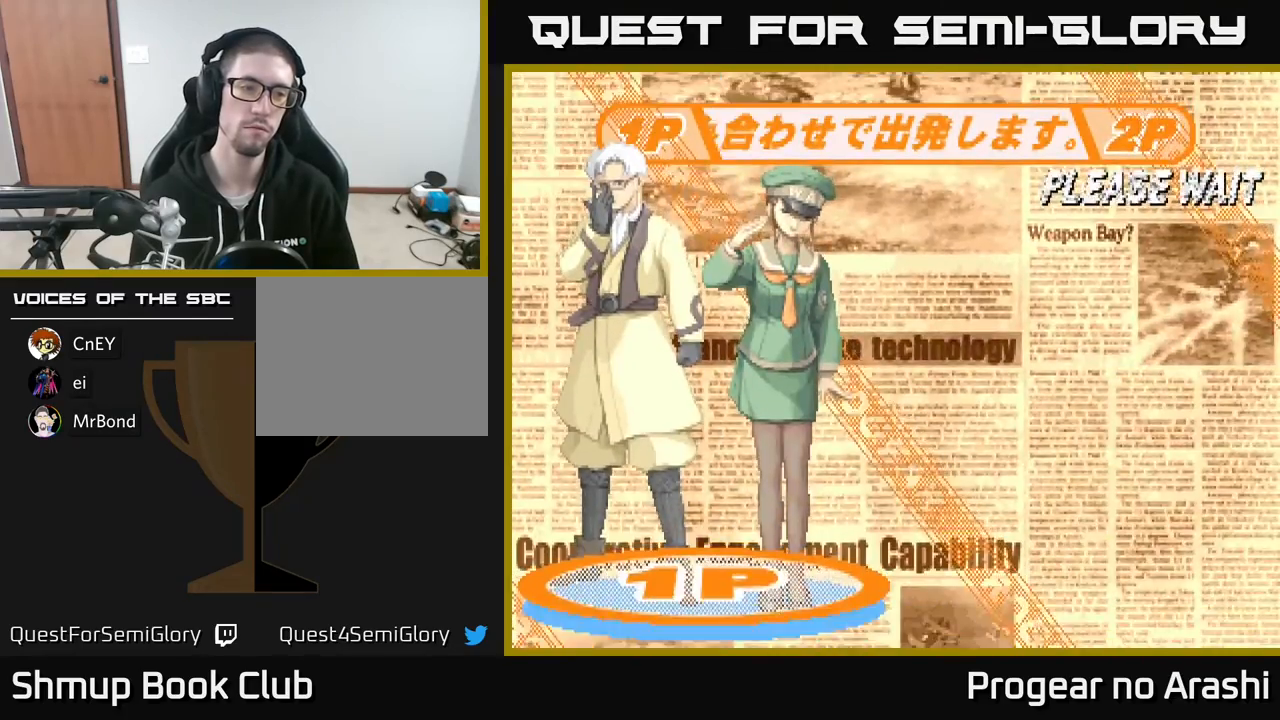
{"buttons": [], "left_stick": "center", "events": []}